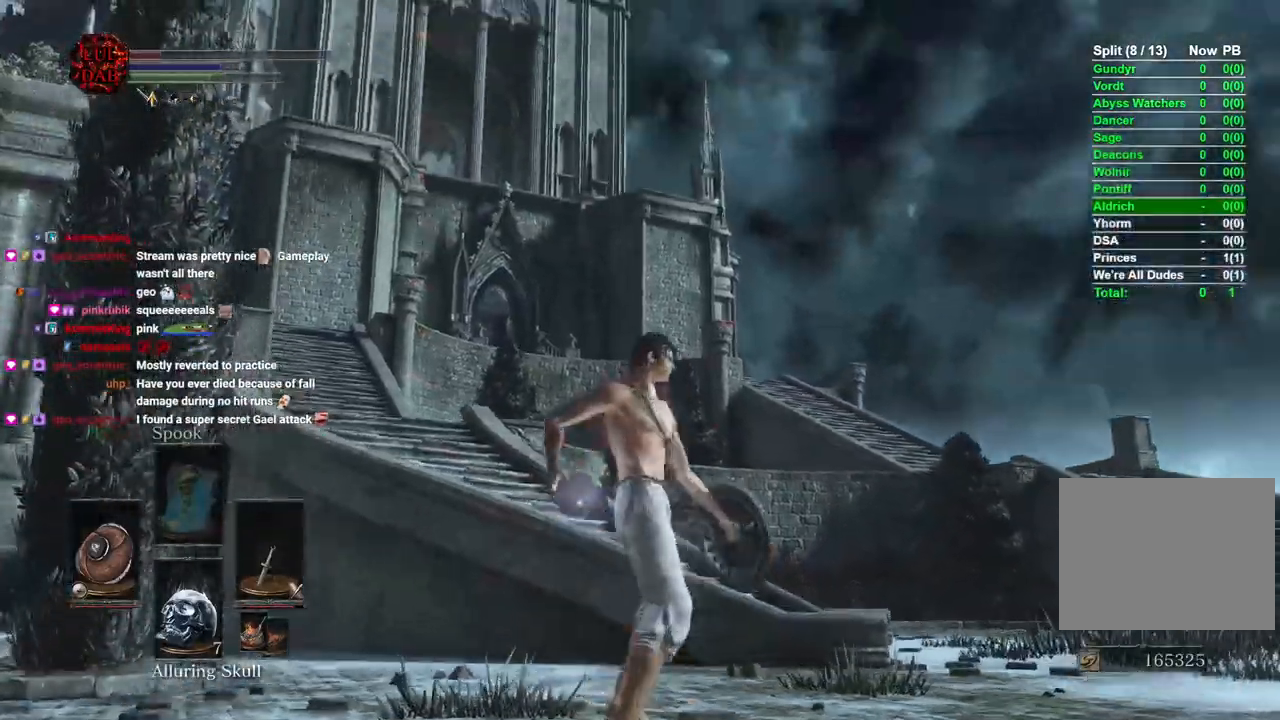
Gameplay with a controller (PlayStation layout); each line is a JSON object with the inputs held at the frame after it. "events" lists button and stick changes between this image and that frame as [ms after this image, input, new state], when the widget could be followed in between.
{"buttons": [], "left_stick": "up-right", "right_stick": "right", "events": []}
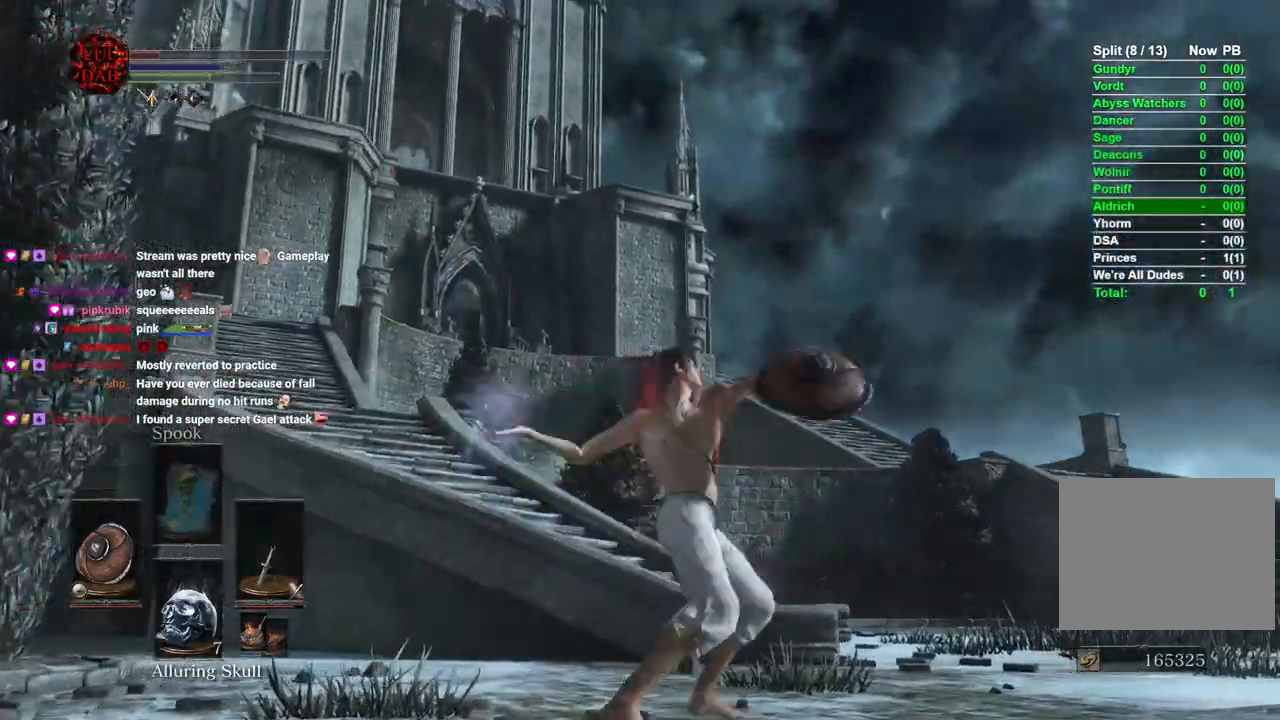
{"buttons": [], "left_stick": "center", "right_stick": "down"}
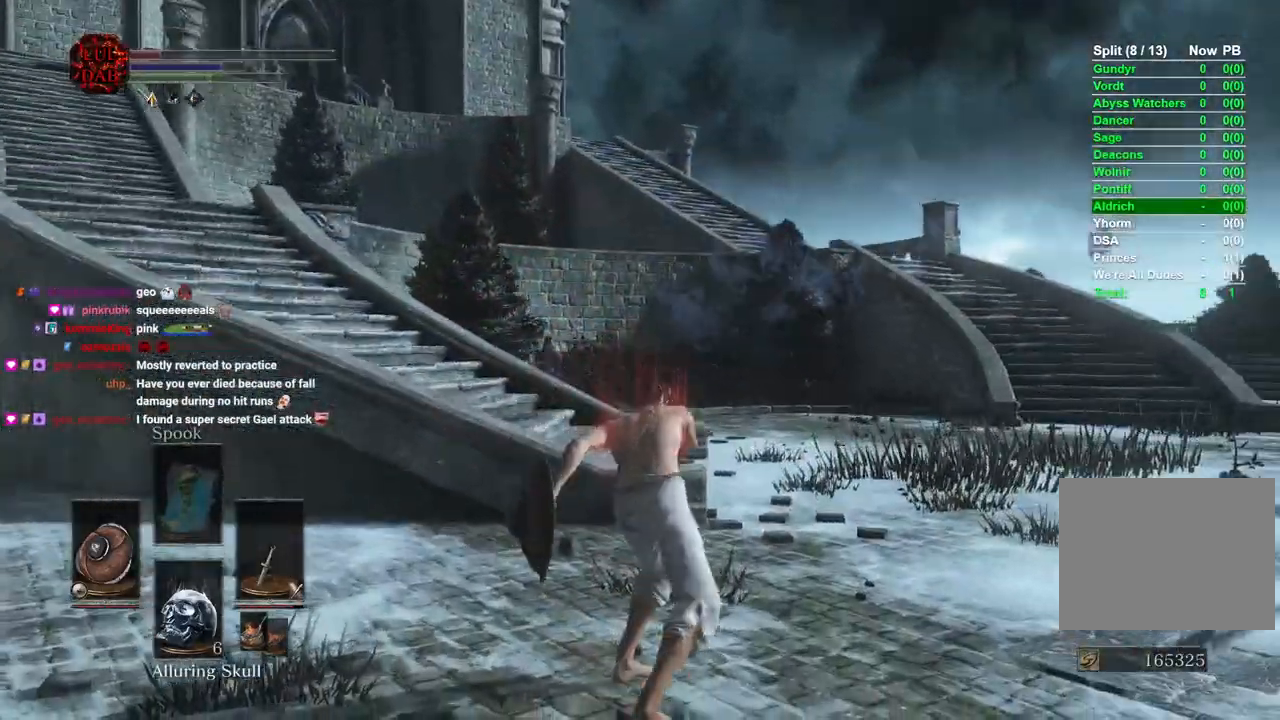
{"buttons": [], "left_stick": "up-right", "right_stick": "left", "events": [[117, "left_stick", "up-right"], [183, "right_stick", "left"]]}
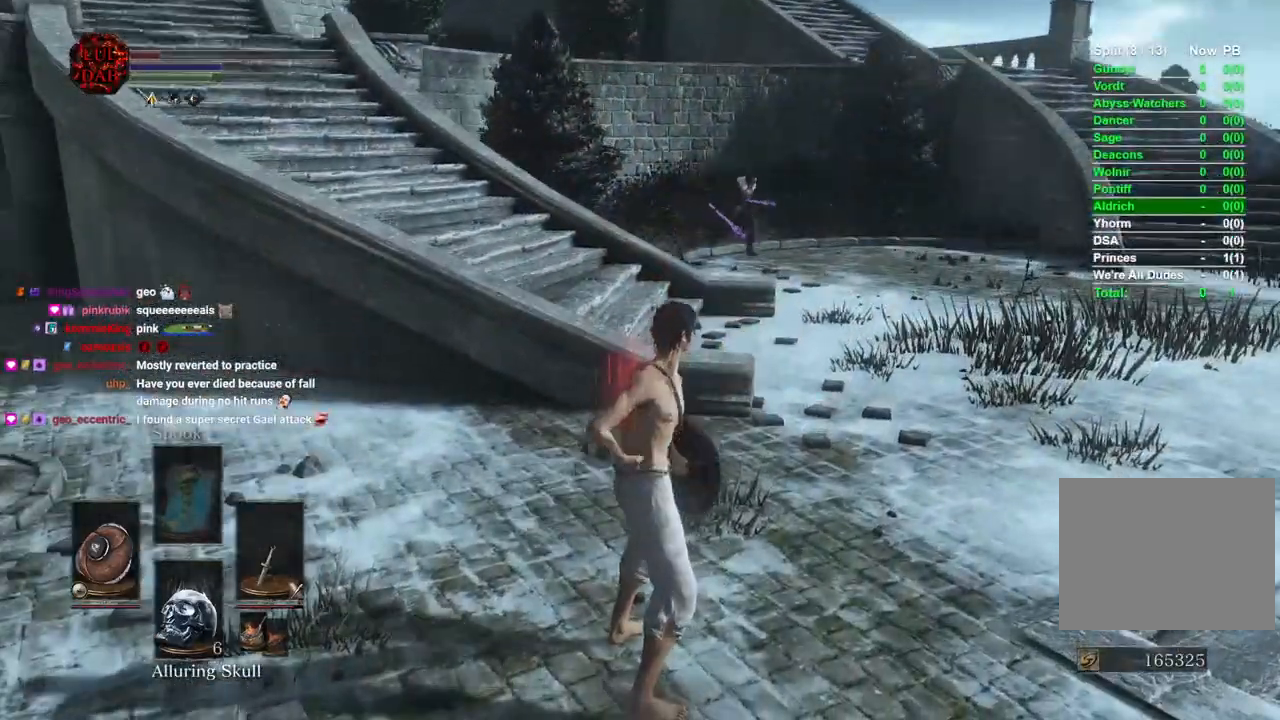
{"buttons": ["CIRCLE"], "left_stick": "up-right", "right_stick": "left", "events": [[50, "right_stick", "center"], [167, "CIRCLE", "down"], [300, "right_stick", "left"]]}
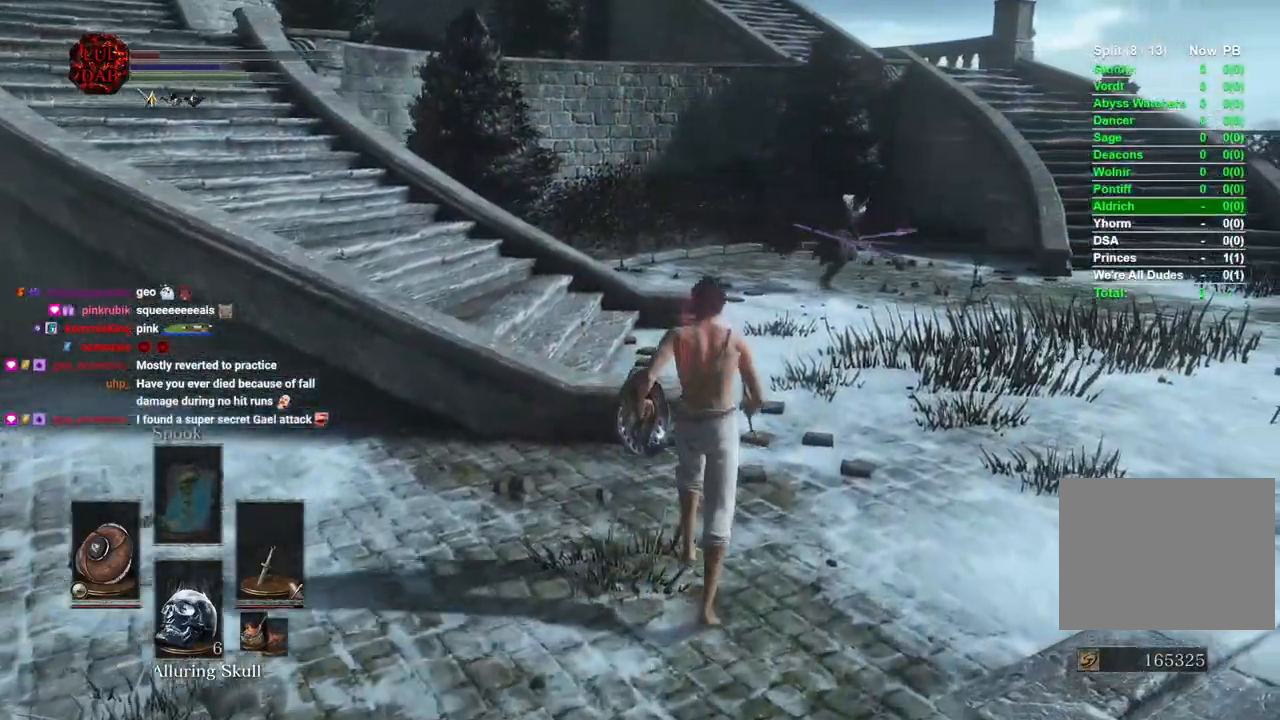
{"buttons": ["CIRCLE"], "left_stick": "up", "right_stick": "left", "events": [[133, "right_stick", "center"], [400, "left_stick", "up"], [417, "right_stick", "left"]]}
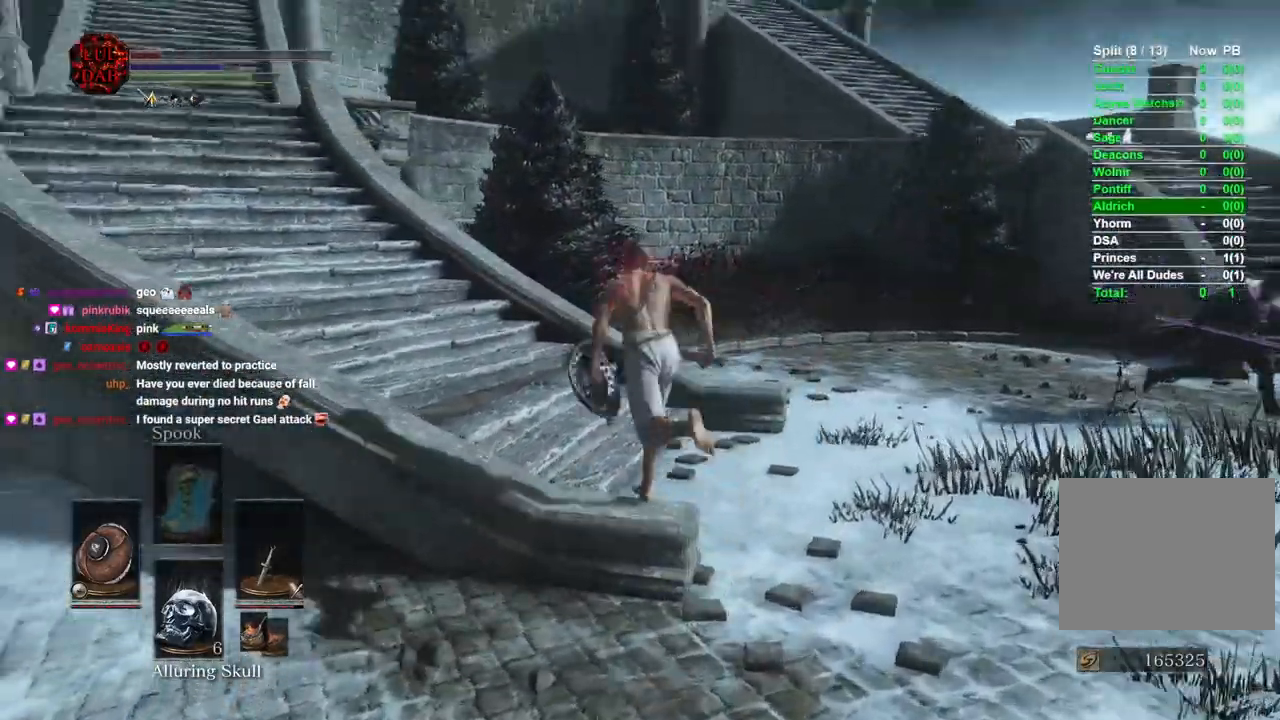
{"buttons": ["CIRCLE"], "left_stick": "up-left", "right_stick": "left", "events": [[50, "right_stick", "center"], [167, "left_stick", "up-left"], [300, "right_stick", "left"]]}
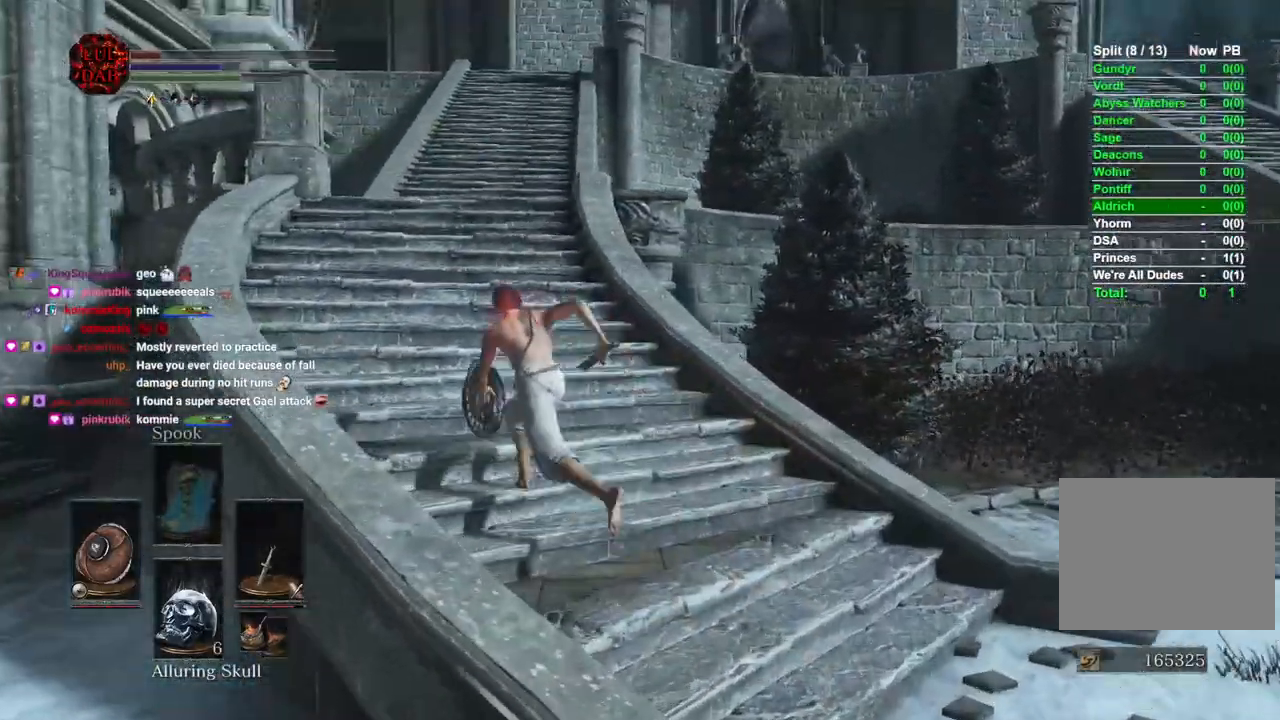
{"buttons": ["CIRCLE"], "left_stick": "up-left", "right_stick": "center", "events": [[150, "right_stick", "up-left"], [500, "right_stick", "center"]]}
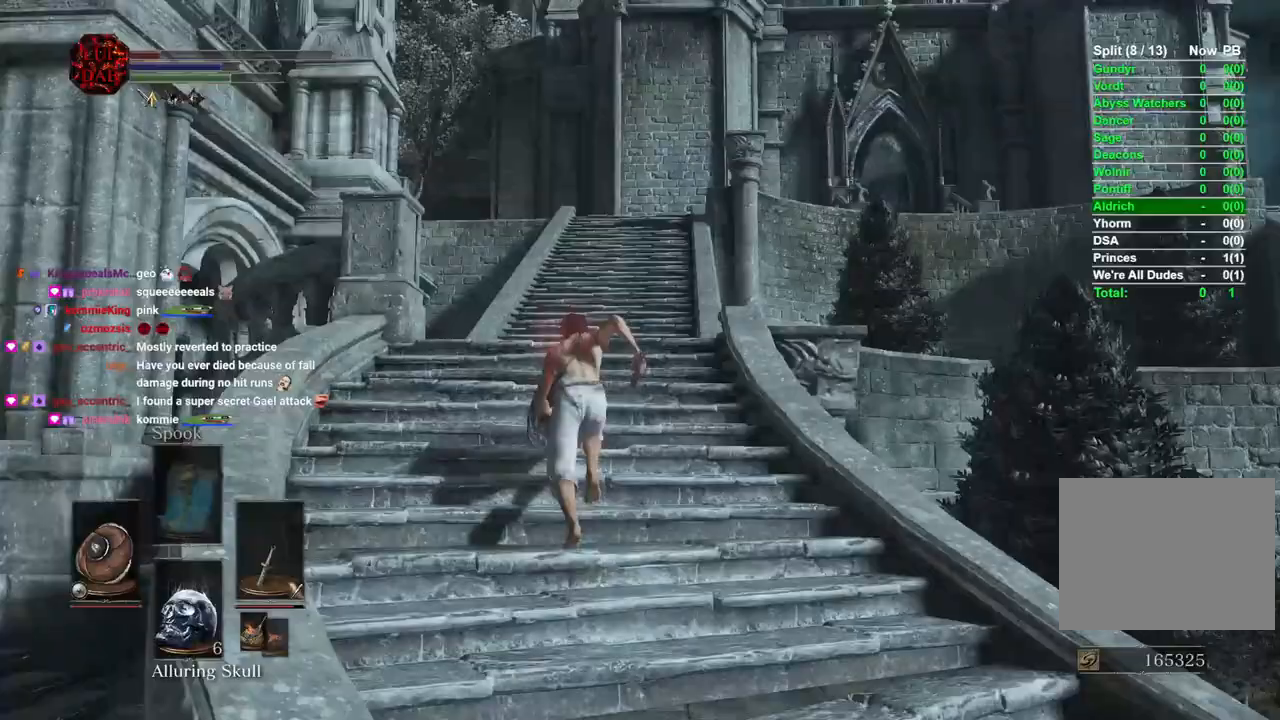
{"buttons": ["CIRCLE"], "left_stick": "up", "right_stick": "center"}
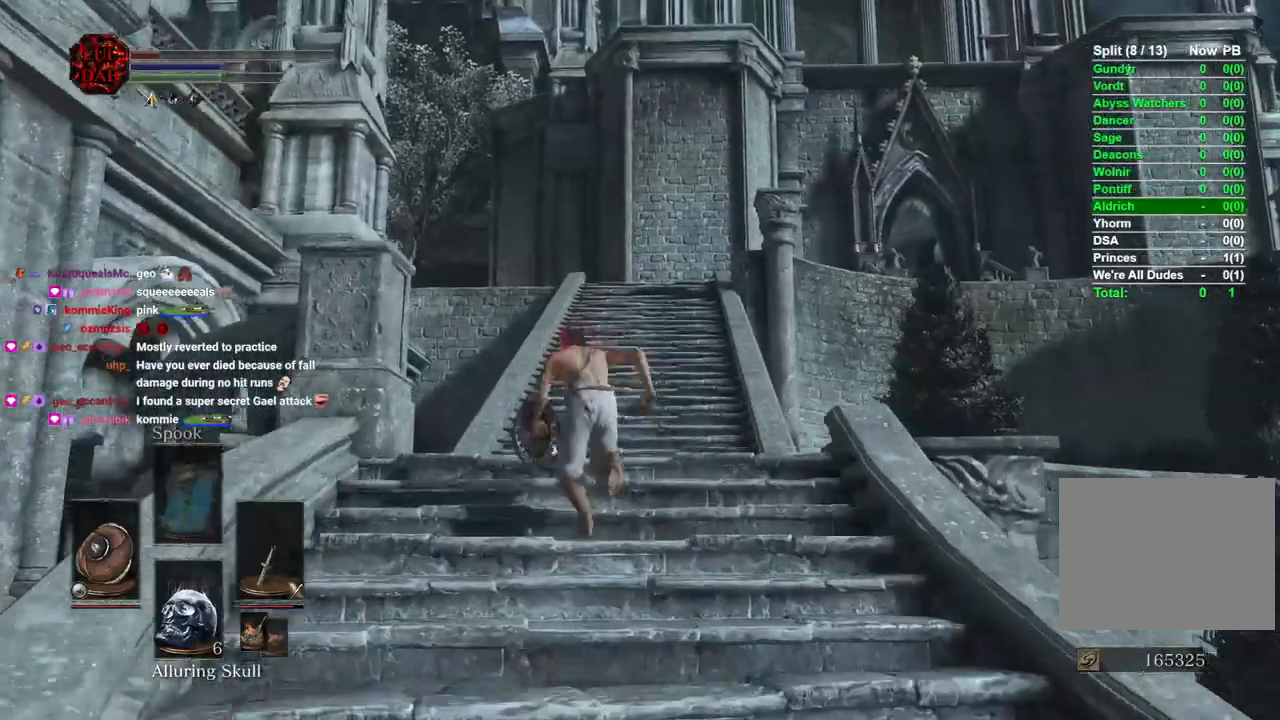
{"buttons": ["CIRCLE", "SQUARE"], "left_stick": "up", "right_stick": "down", "events": [[467, "SQUARE", "down"], [500, "right_stick", "down"]]}
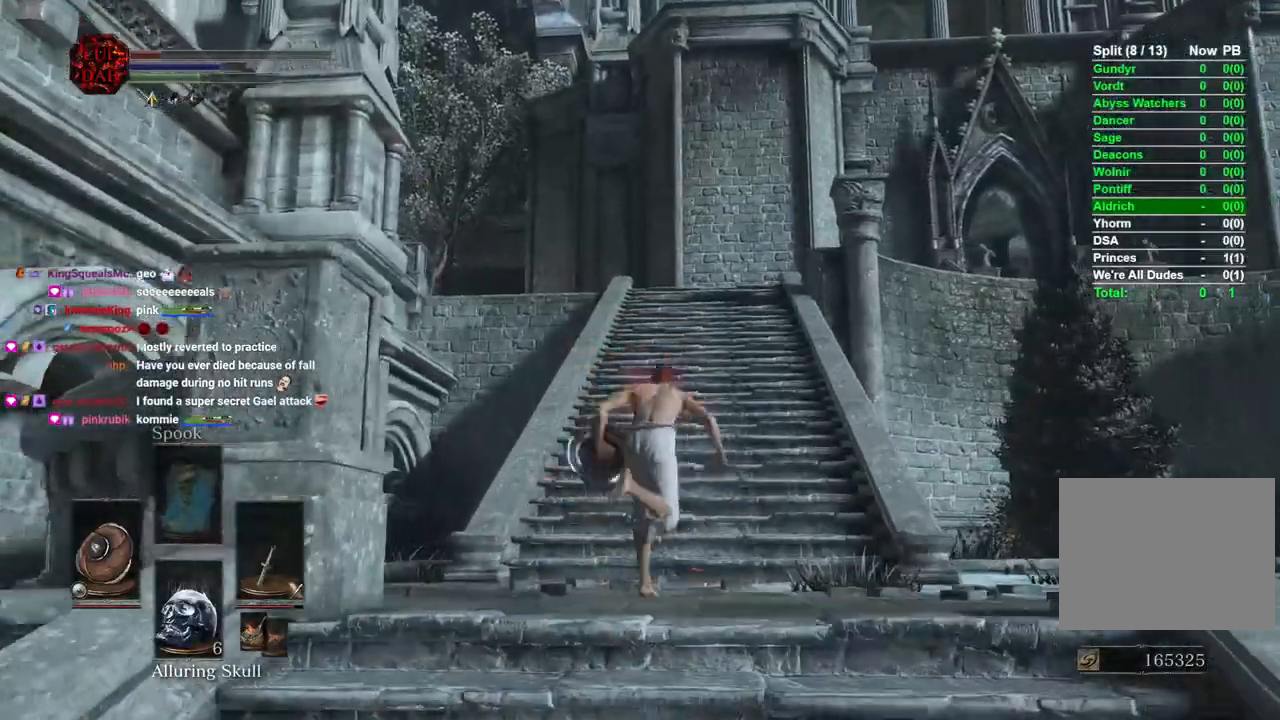
{"buttons": [], "left_stick": "down-right", "right_stick": "up-left"}
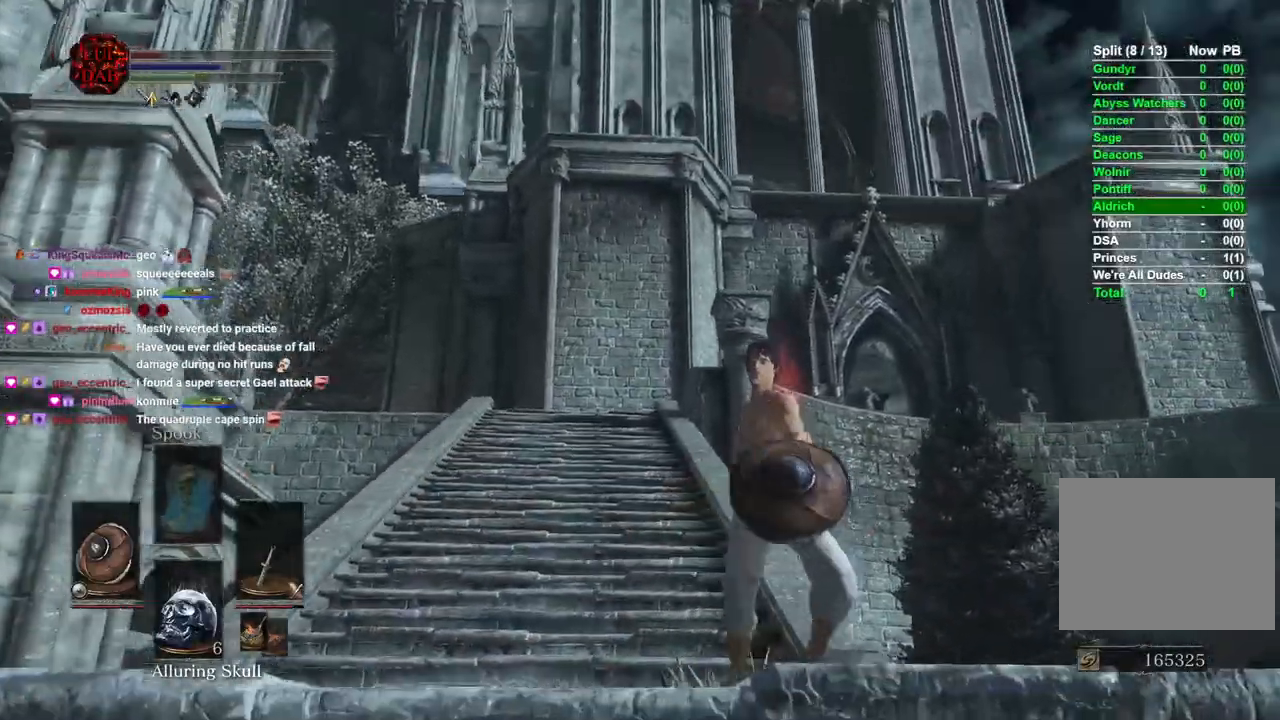
{"buttons": [], "left_stick": "down-right", "right_stick": "left", "events": [[483, "right_stick", "left"]]}
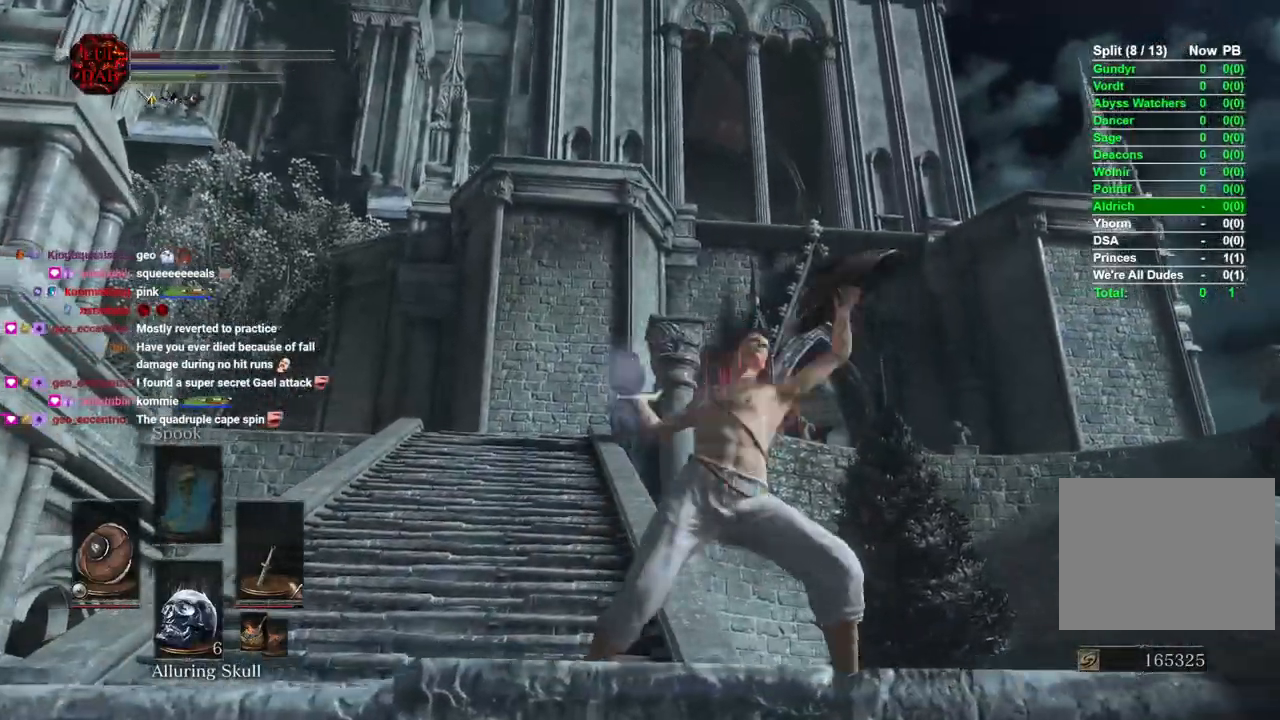
{"buttons": [], "left_stick": "left", "right_stick": "left", "events": [[50, "left_stick", "center"], [500, "left_stick", "left"]]}
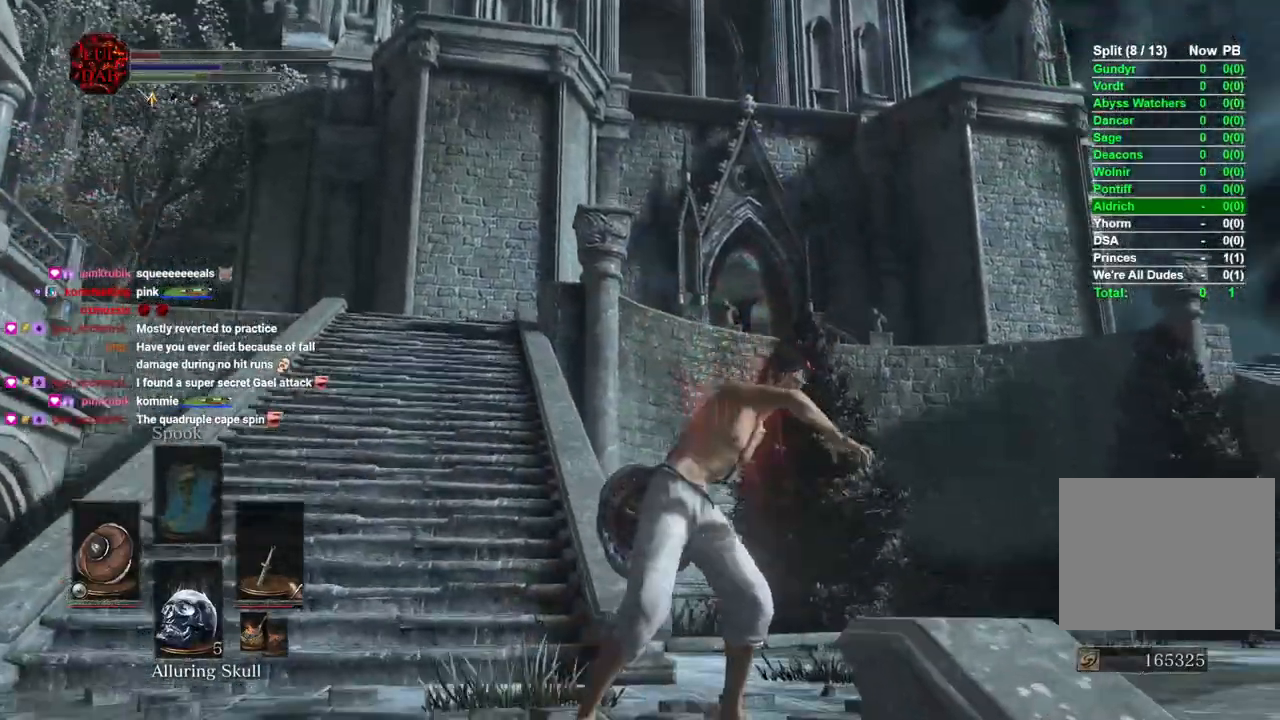
{"buttons": ["CIRCLE"], "left_stick": "up", "right_stick": "left", "events": [[317, "left_stick", "up-left"], [483, "CIRCLE", "down"], [483, "left_stick", "up"]]}
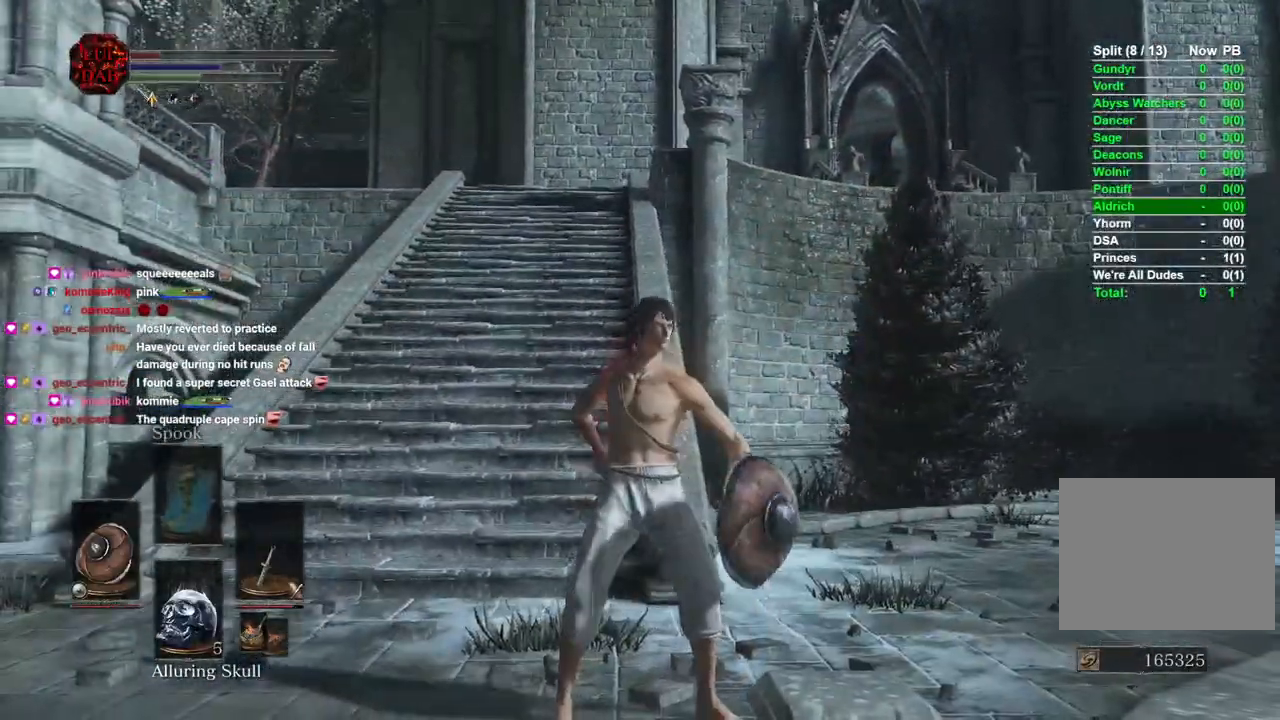
{"buttons": ["CIRCLE"], "left_stick": "up", "right_stick": "left", "events": []}
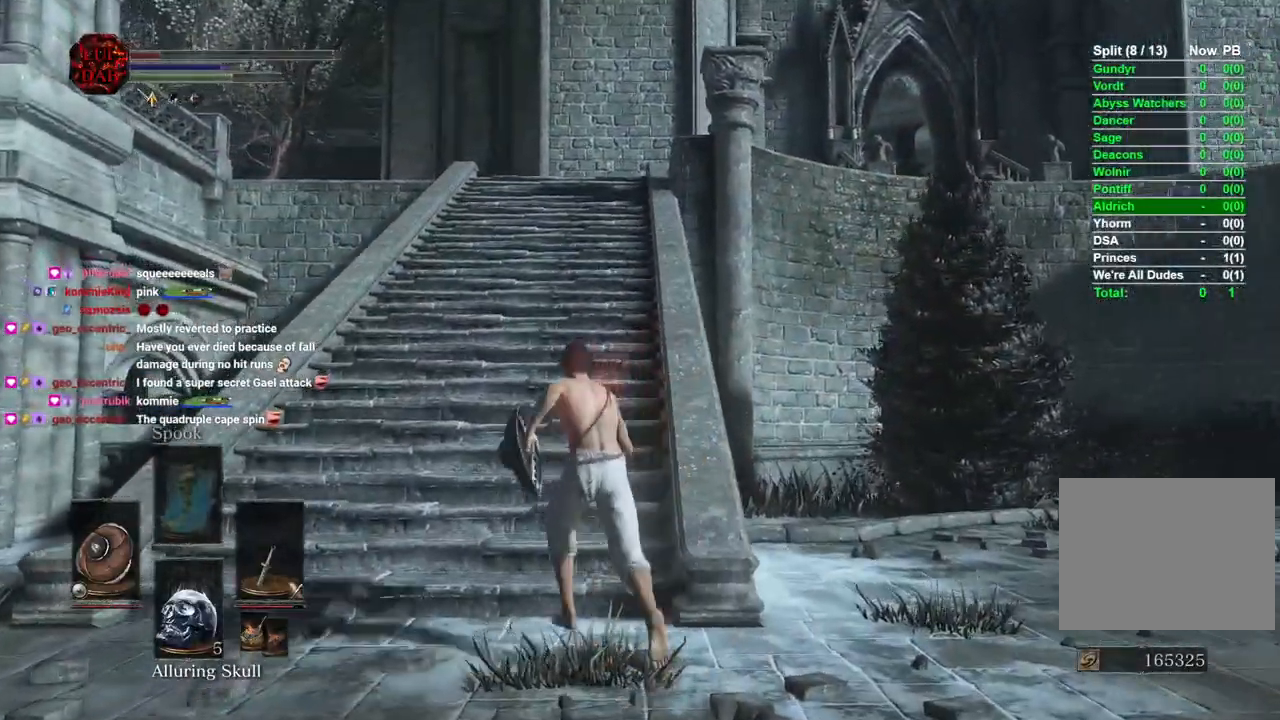
{"buttons": ["CIRCLE"], "left_stick": "up", "right_stick": "down-left", "events": [[367, "right_stick", "down-left"]]}
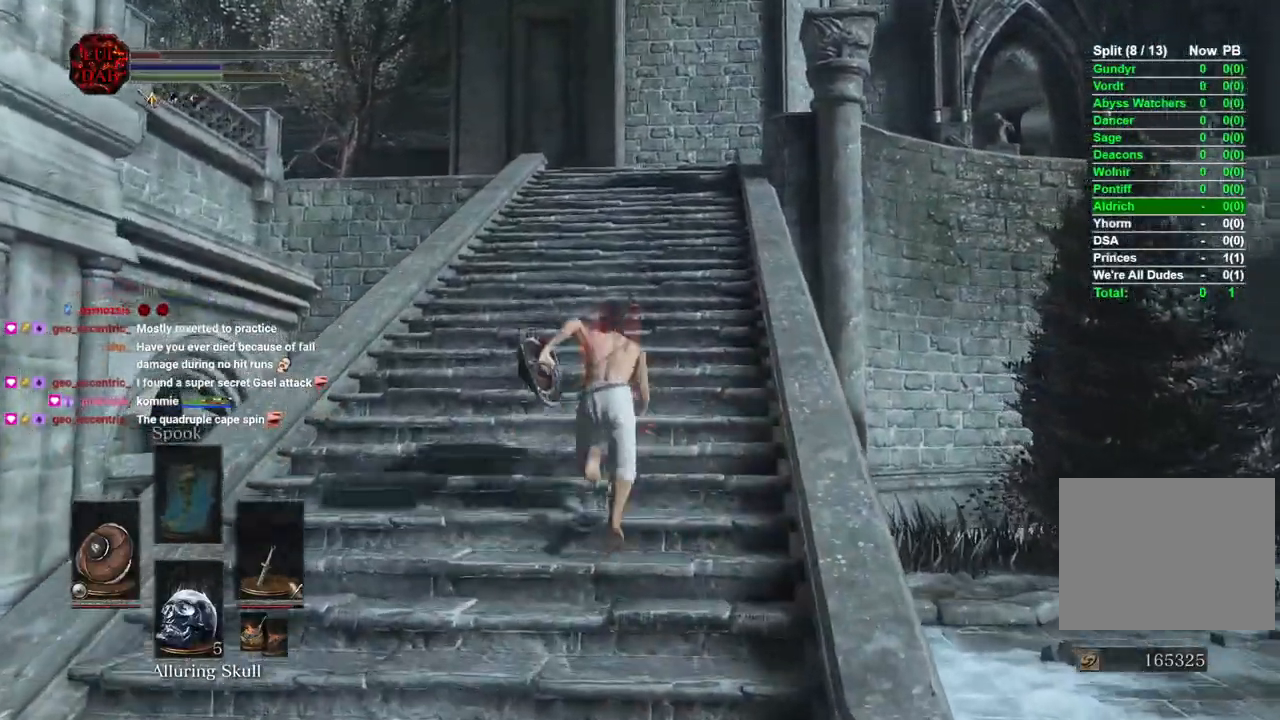
{"buttons": ["CIRCLE"], "left_stick": "up", "right_stick": "center", "events": [[67, "right_stick", "left"], [167, "right_stick", "right"], [333, "right_stick", "center"]]}
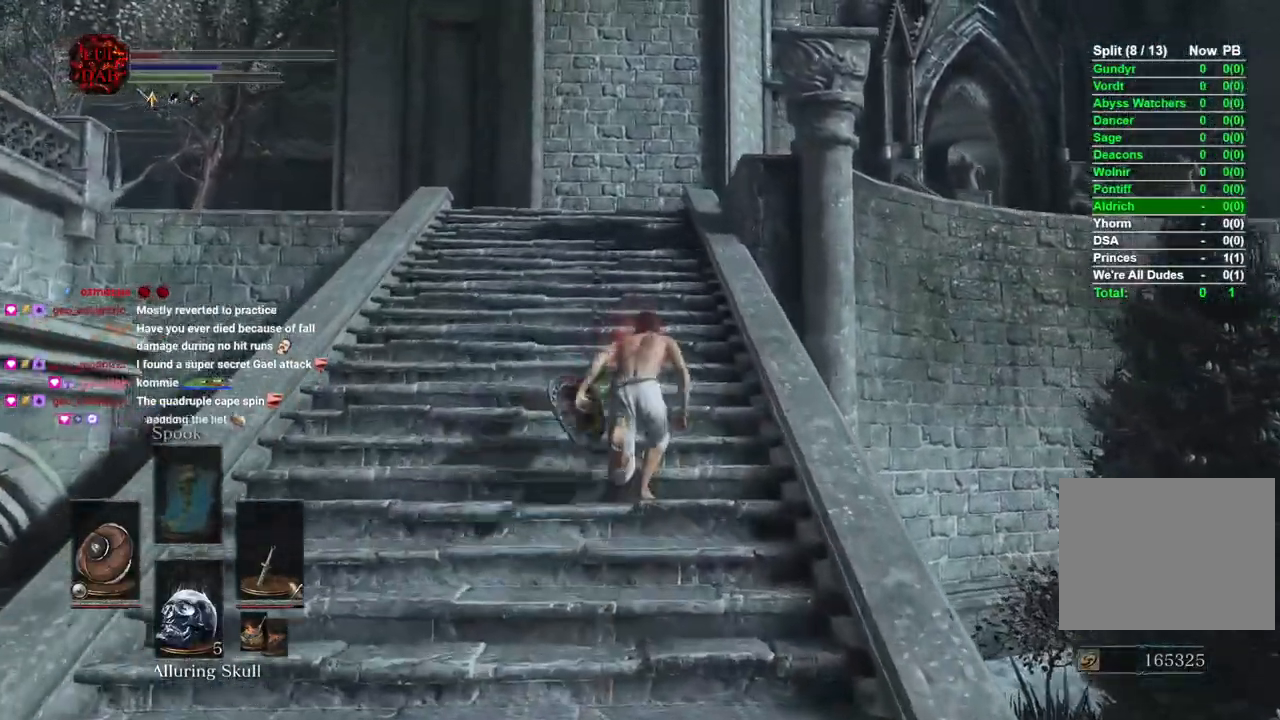
{"buttons": ["CIRCLE"], "left_stick": "up", "right_stick": "down-right", "events": [[500, "right_stick", "down-right"]]}
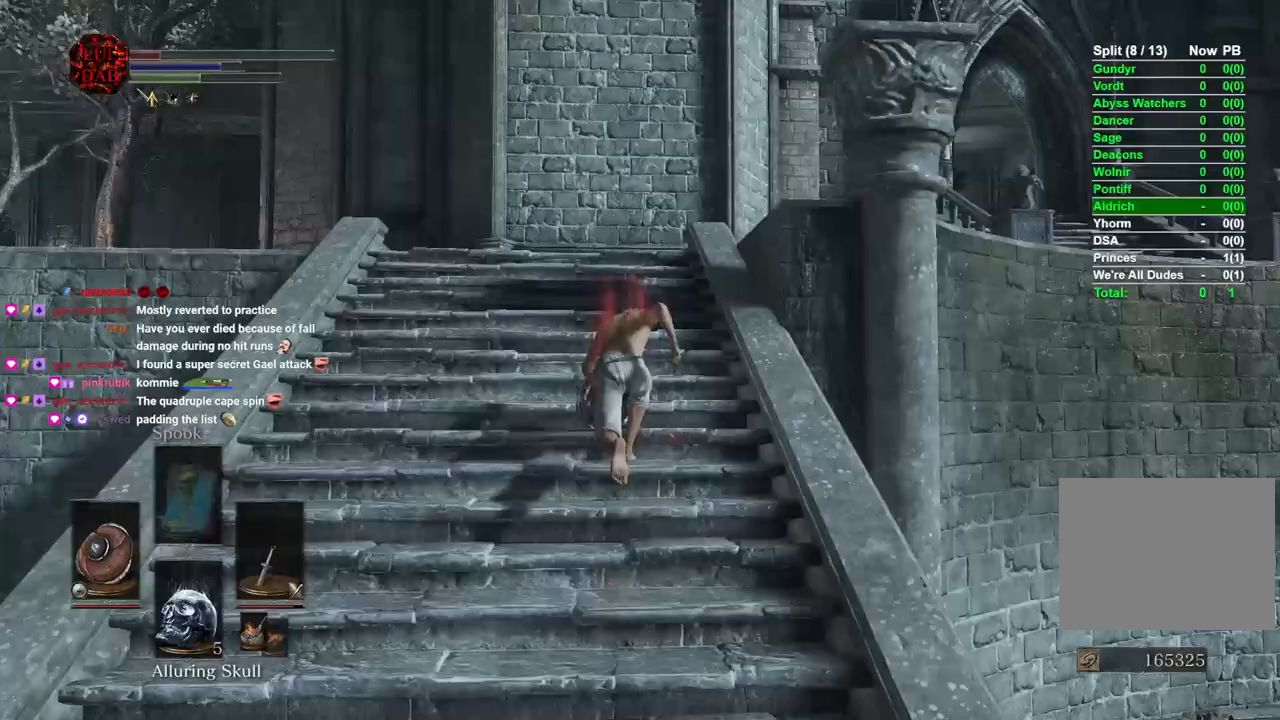
{"buttons": ["CIRCLE"], "left_stick": "up", "right_stick": "down-right", "events": []}
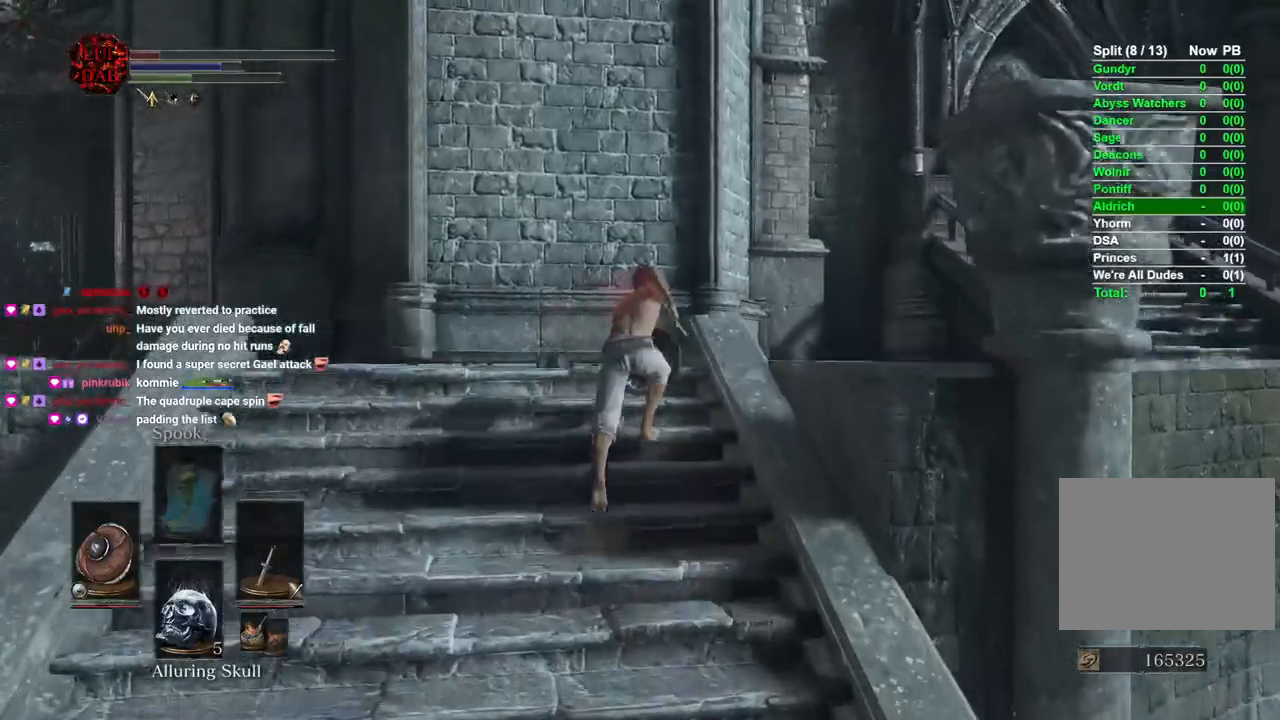
{"buttons": ["CIRCLE"], "left_stick": "up", "right_stick": "center", "events": [[250, "right_stick", "center"], [367, "right_stick", "right"], [500, "right_stick", "center"]]}
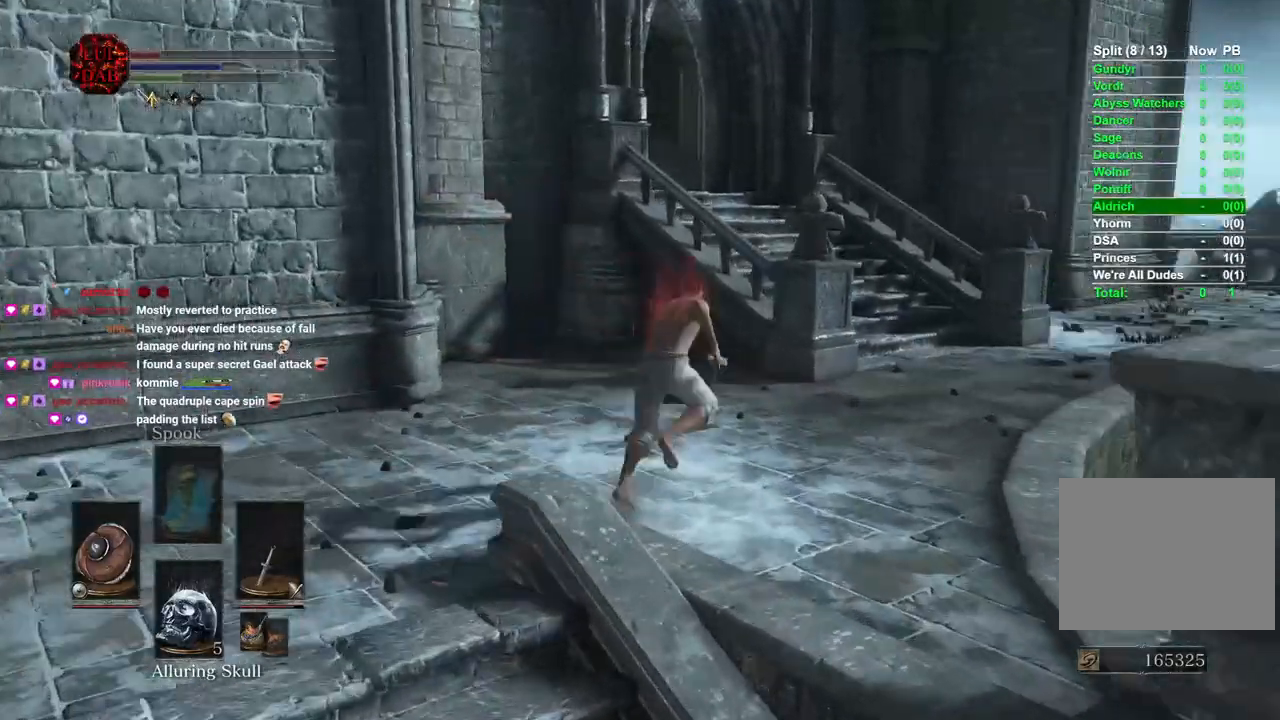
{"buttons": ["CIRCLE"], "left_stick": "up", "right_stick": "center", "events": []}
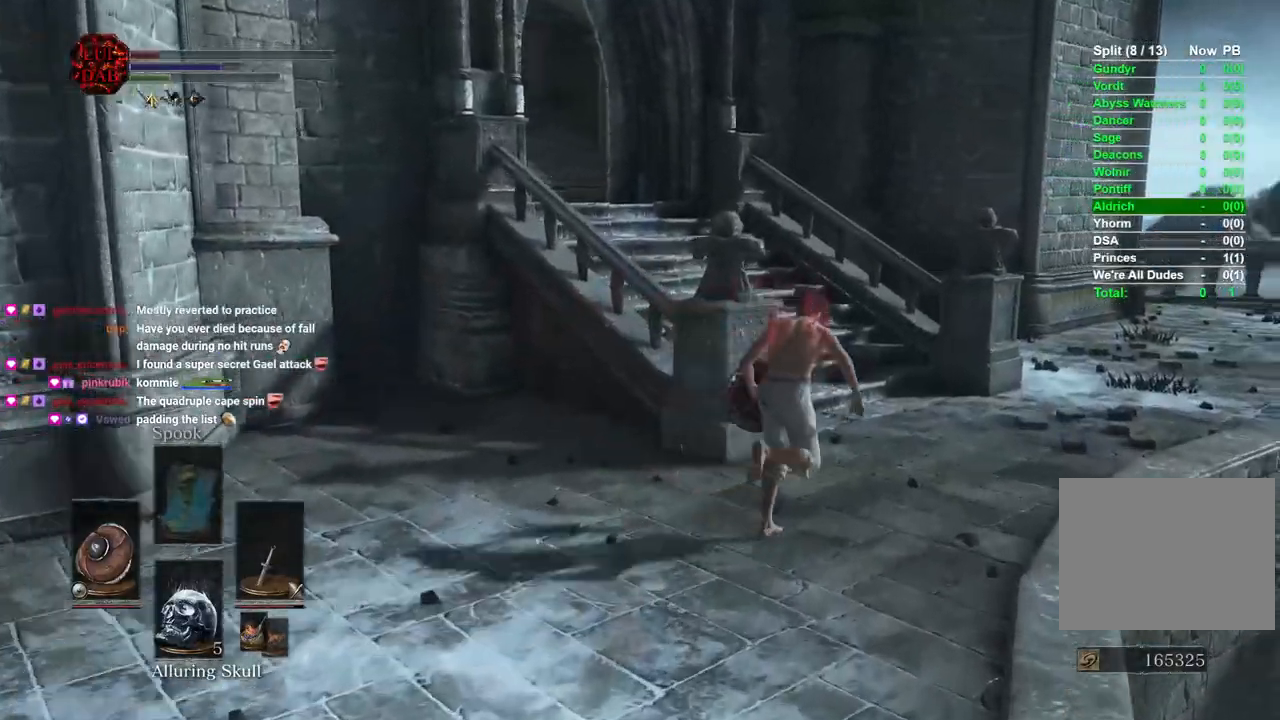
{"buttons": ["CIRCLE"], "left_stick": "up", "right_stick": "center", "events": [[317, "right_stick", "left"], [350, "CIRCLE", "up"], [467, "CIRCLE", "down"], [500, "right_stick", "center"]]}
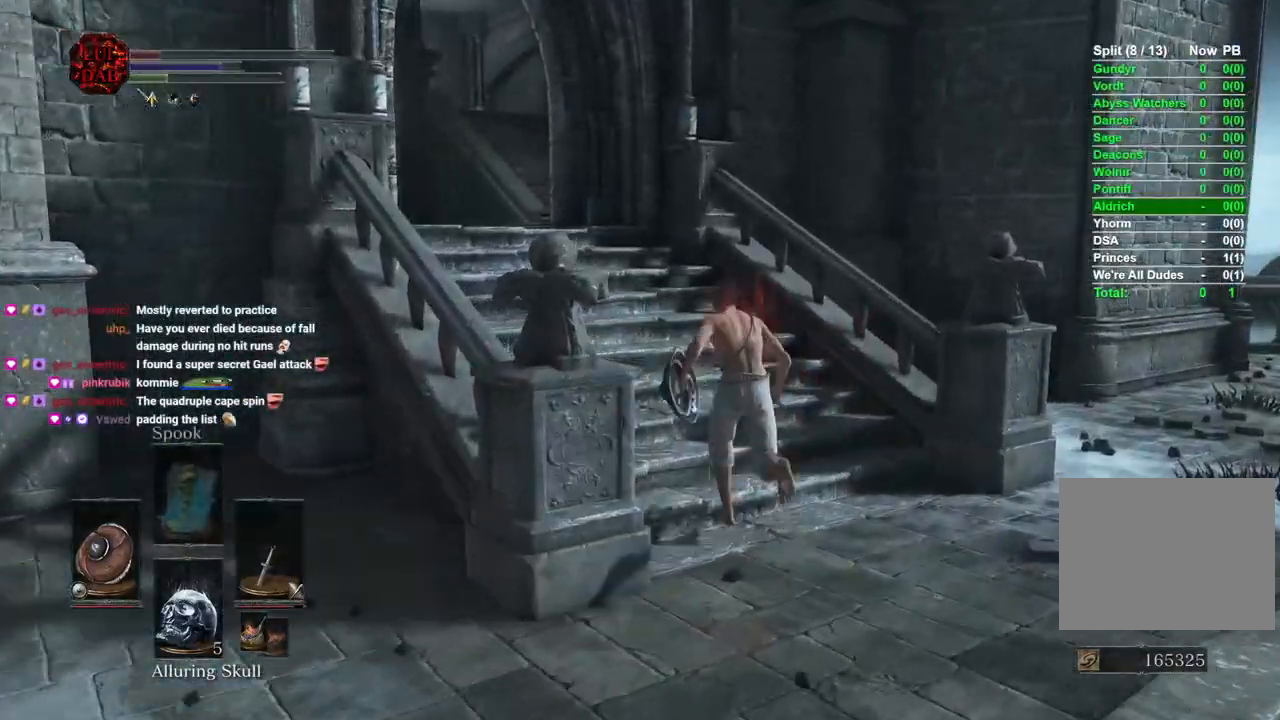
{"buttons": ["CIRCLE"], "left_stick": "up", "right_stick": "center", "events": [[117, "right_stick", "left"], [283, "right_stick", "down-left"], [483, "right_stick", "center"]]}
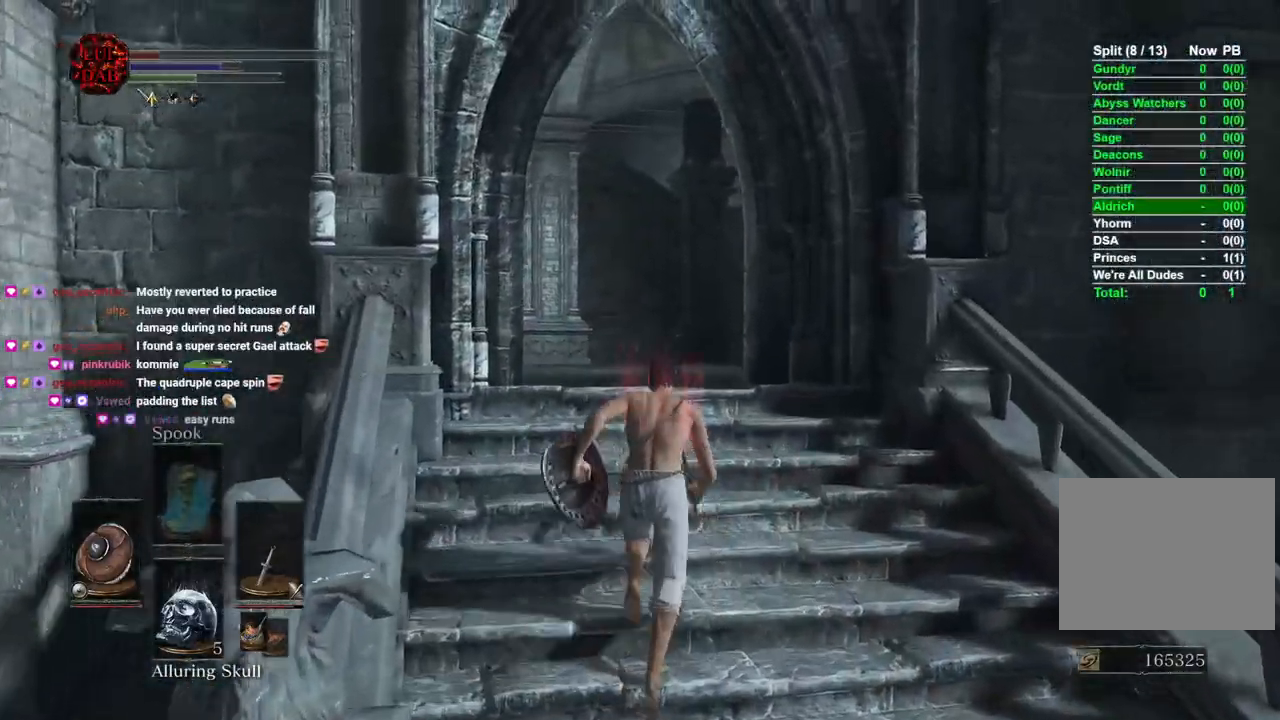
{"buttons": ["CIRCLE"], "left_stick": "up", "right_stick": "center", "events": [[350, "right_stick", "down-right"], [467, "right_stick", "center"]]}
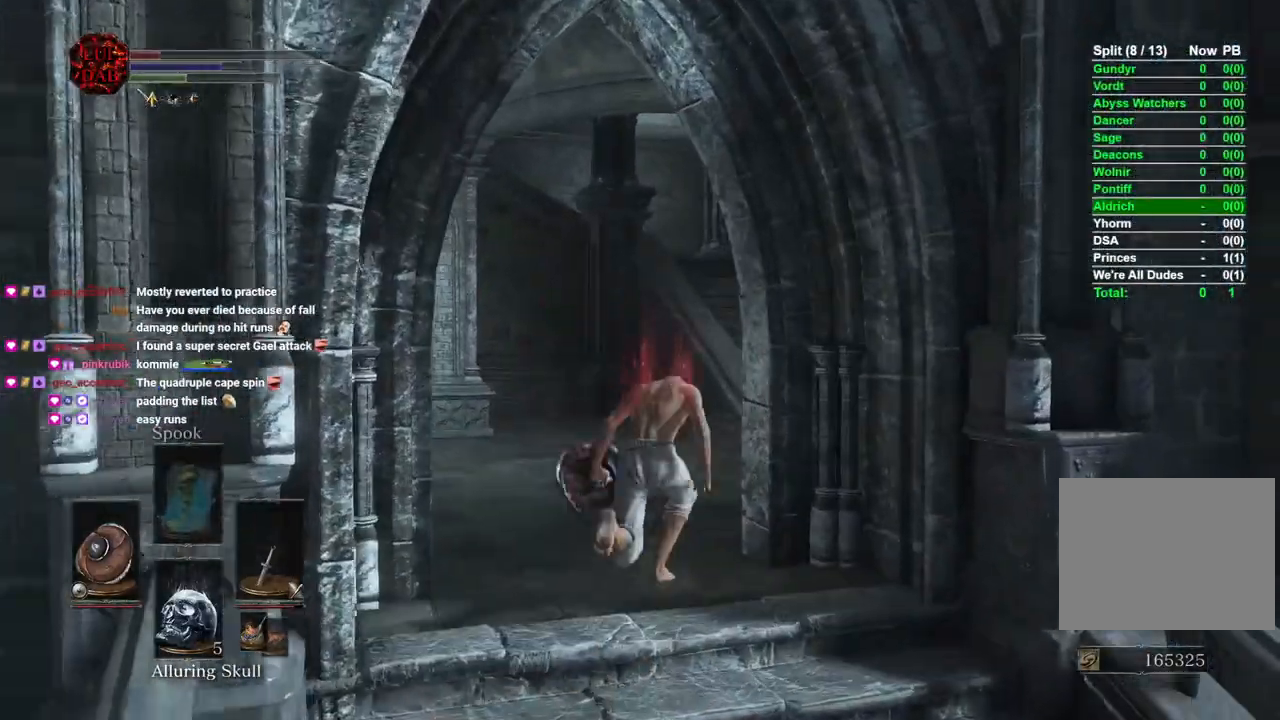
{"buttons": ["CIRCLE"], "left_stick": "up", "right_stick": "down-right", "events": [[183, "right_stick", "down-right"]]}
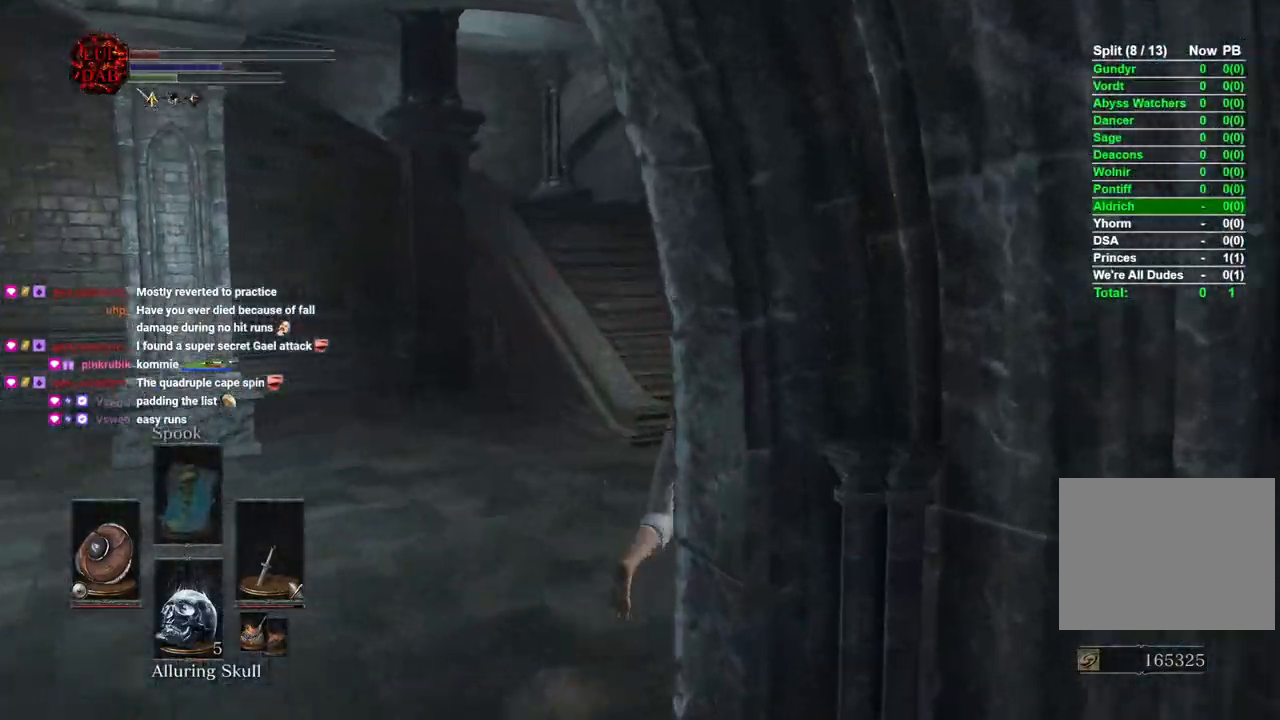
{"buttons": ["CIRCLE"], "left_stick": "up", "right_stick": "center", "events": [[150, "right_stick", "center"]]}
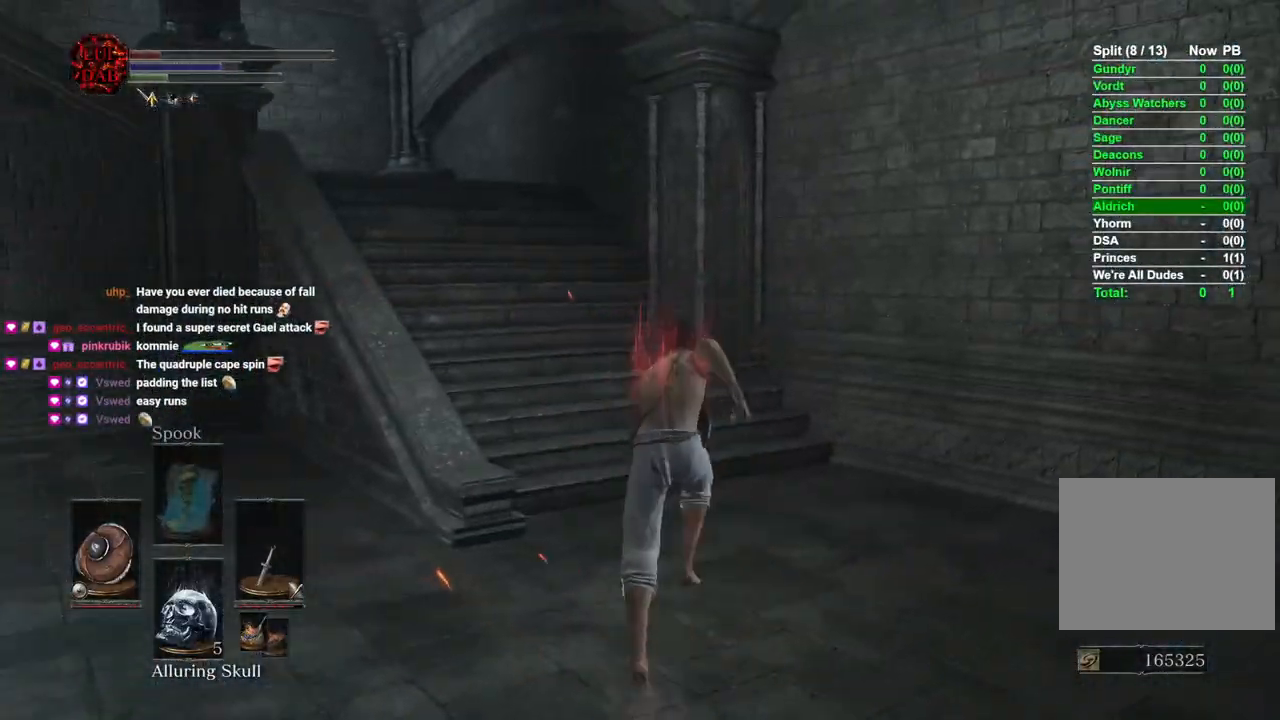
{"buttons": ["CIRCLE"], "left_stick": "up", "right_stick": "left", "events": [[83, "right_stick", "left"], [333, "right_stick", "center"], [483, "right_stick", "left"]]}
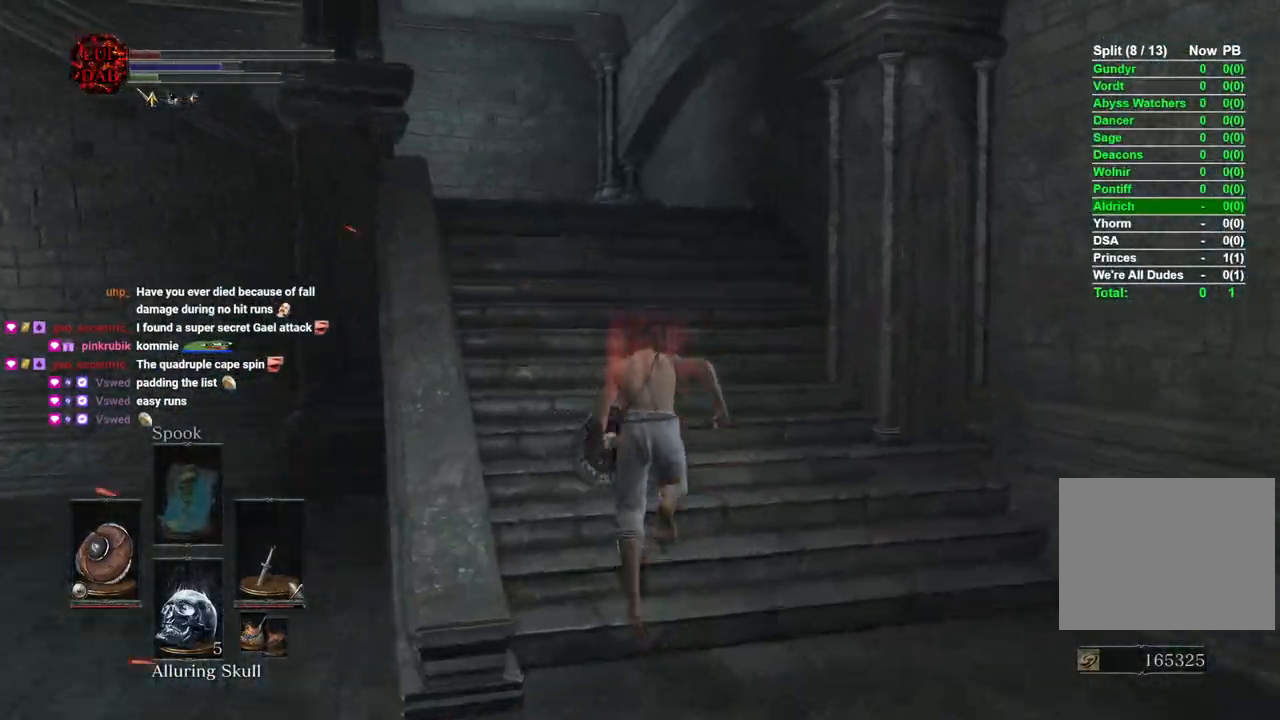
{"buttons": [], "left_stick": "up", "right_stick": "center", "events": [[117, "CIRCLE", "up"], [117, "right_stick", "center"], [317, "right_stick", "down-left"], [500, "right_stick", "center"]]}
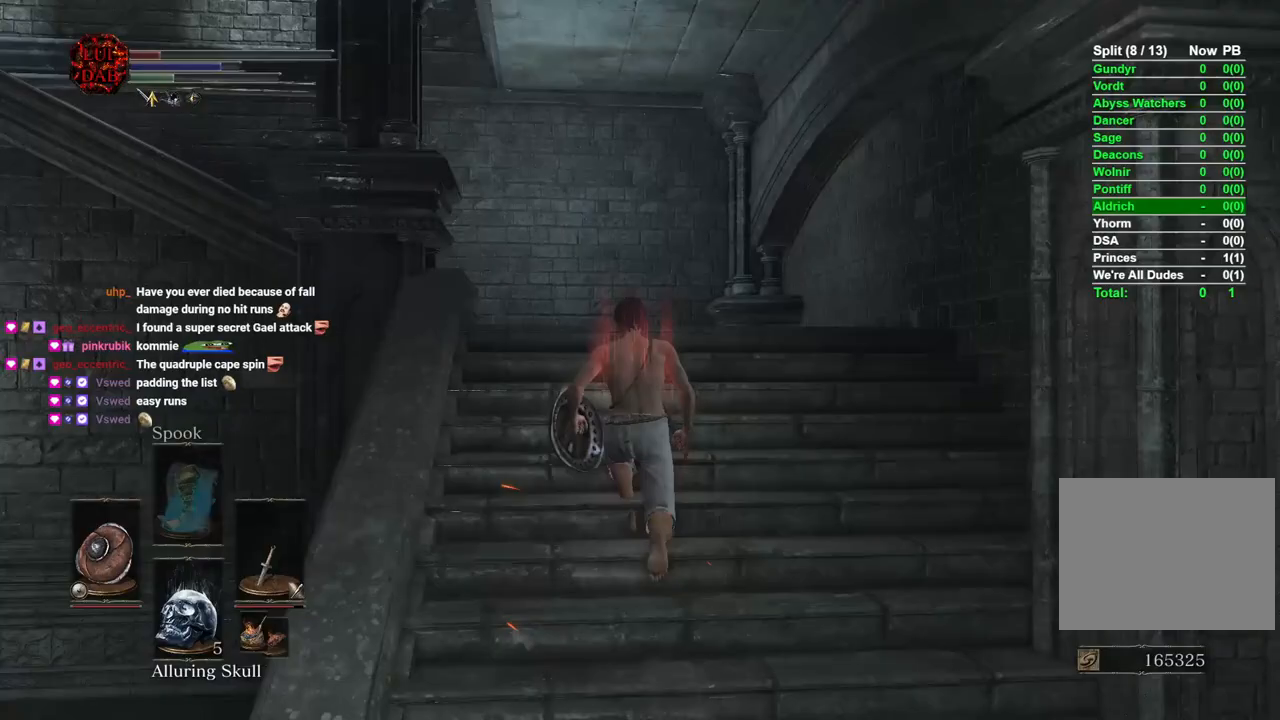
{"buttons": ["CIRCLE"], "left_stick": "up", "right_stick": "left", "events": [[17, "right_stick", "left"], [183, "CIRCLE", "down"]]}
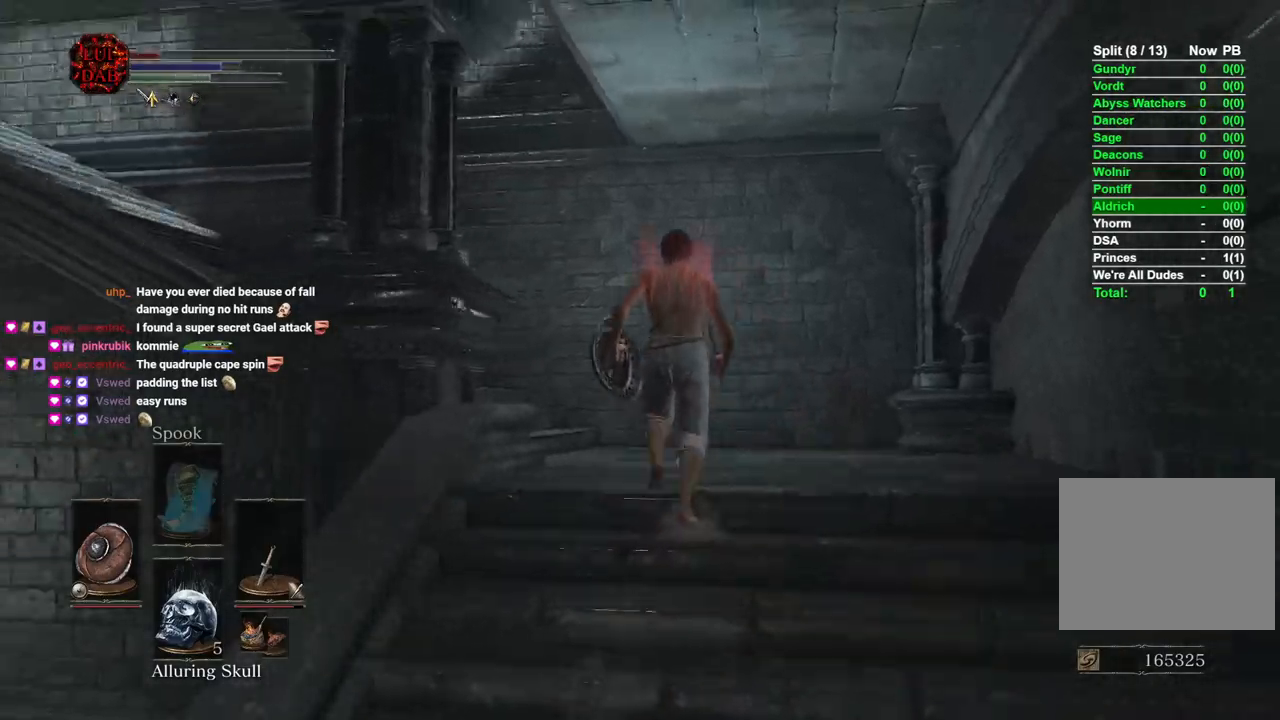
{"buttons": ["CIRCLE"], "left_stick": "up", "right_stick": "left", "events": [[150, "right_stick", "center"], [350, "right_stick", "left"]]}